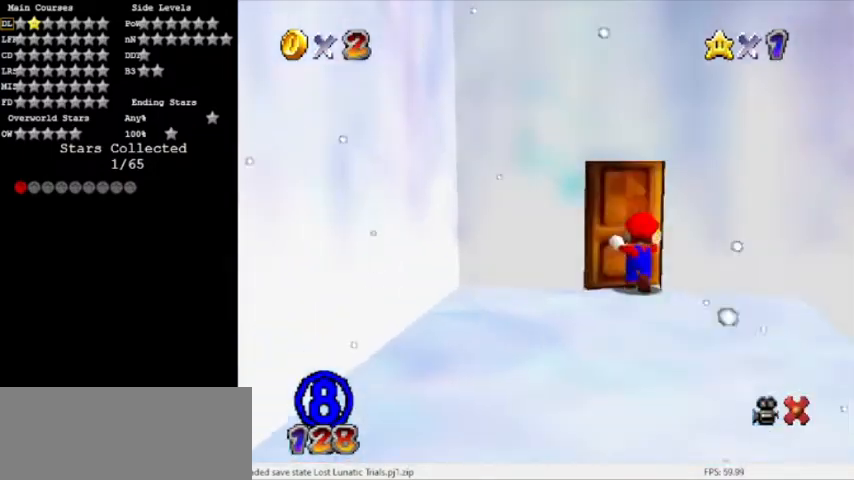
Gameplay with a controller (Nintendo layout); each line is a JSON object with the inputs held at the frame after it. "events" lists button and stick changes between this image and that frame as [ms after this image, input, new state], when the widget could be followed in between. Not read: L3 R3 left_stick.
{"buttons": [], "events": []}
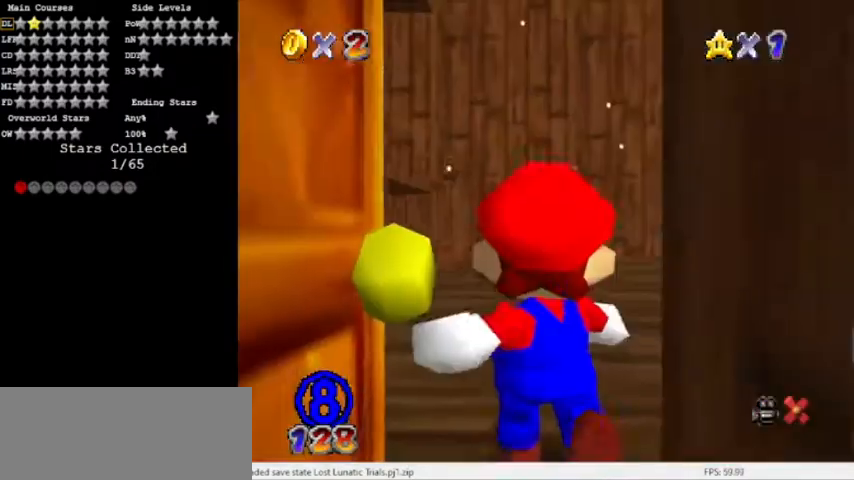
{"buttons": ["A"], "events": [[67, "A", "down"]]}
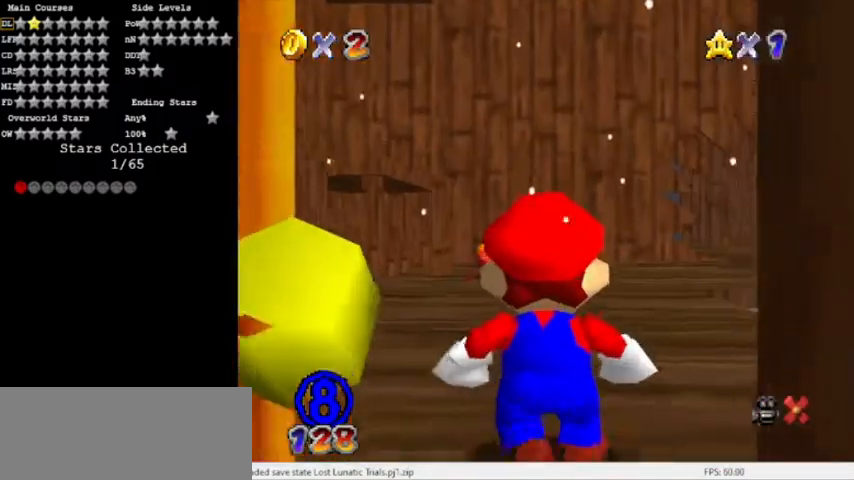
{"buttons": ["A", "B"], "events": [[467, "B", "down"]]}
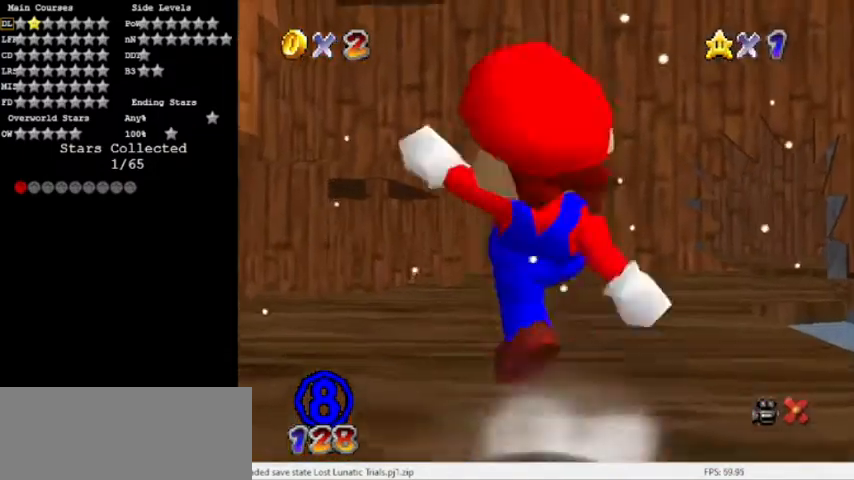
{"buttons": [], "events": [[300, "B", "up"], [334, "A", "up"]]}